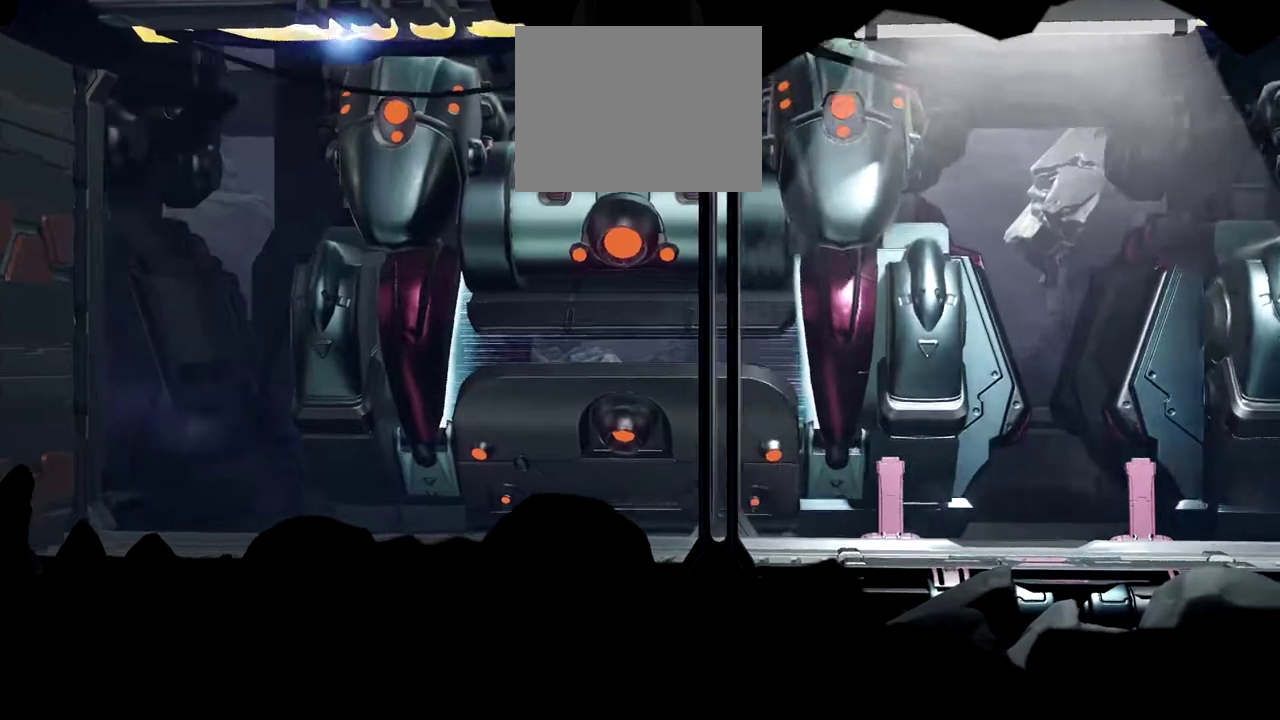
Gameplay with a controller (Nintendo layout); each line is a JSON object with the inputs held at the frame after it. "events" lists button and stick changes between this image and that frame as [ms after this image, input, new state], when the widget could be followed in between. Not read: R2 R3 right_stick.
{"buttons": [], "left_stick": "center", "events": []}
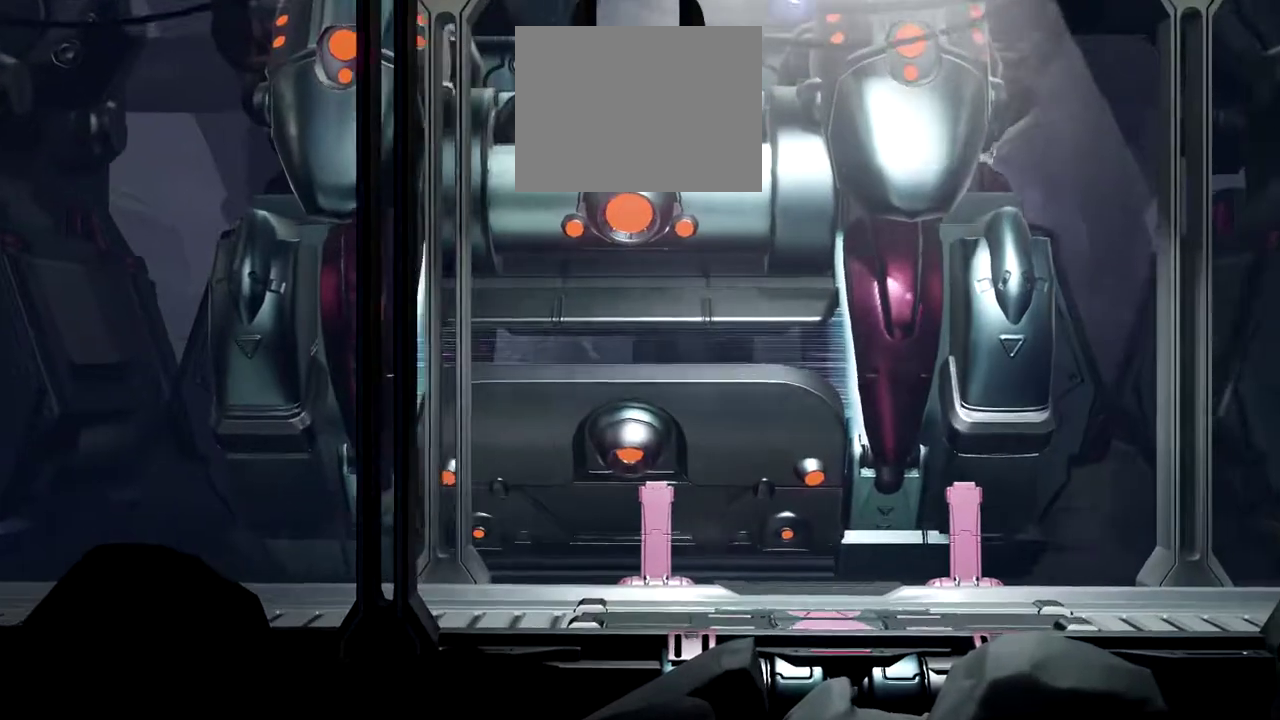
{"buttons": [], "left_stick": "center", "events": [[150, "L2", "down"], [317, "L2", "up"]]}
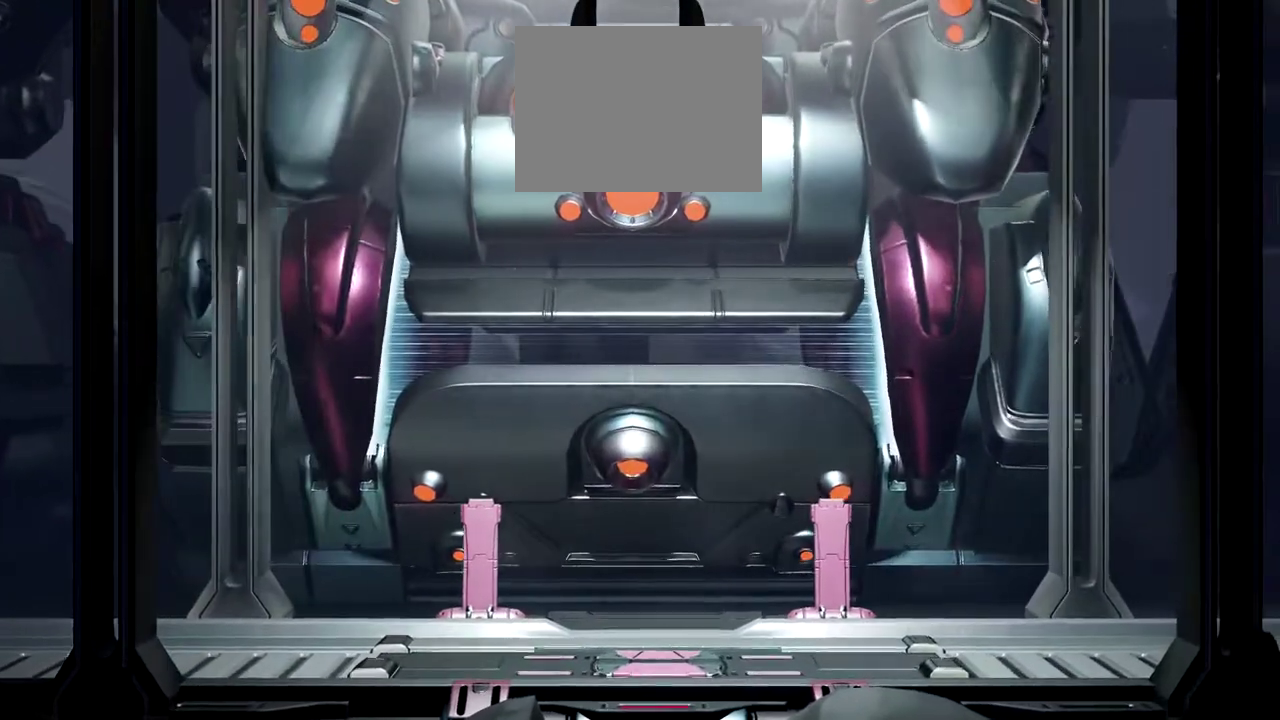
{"buttons": [], "left_stick": "center", "events": []}
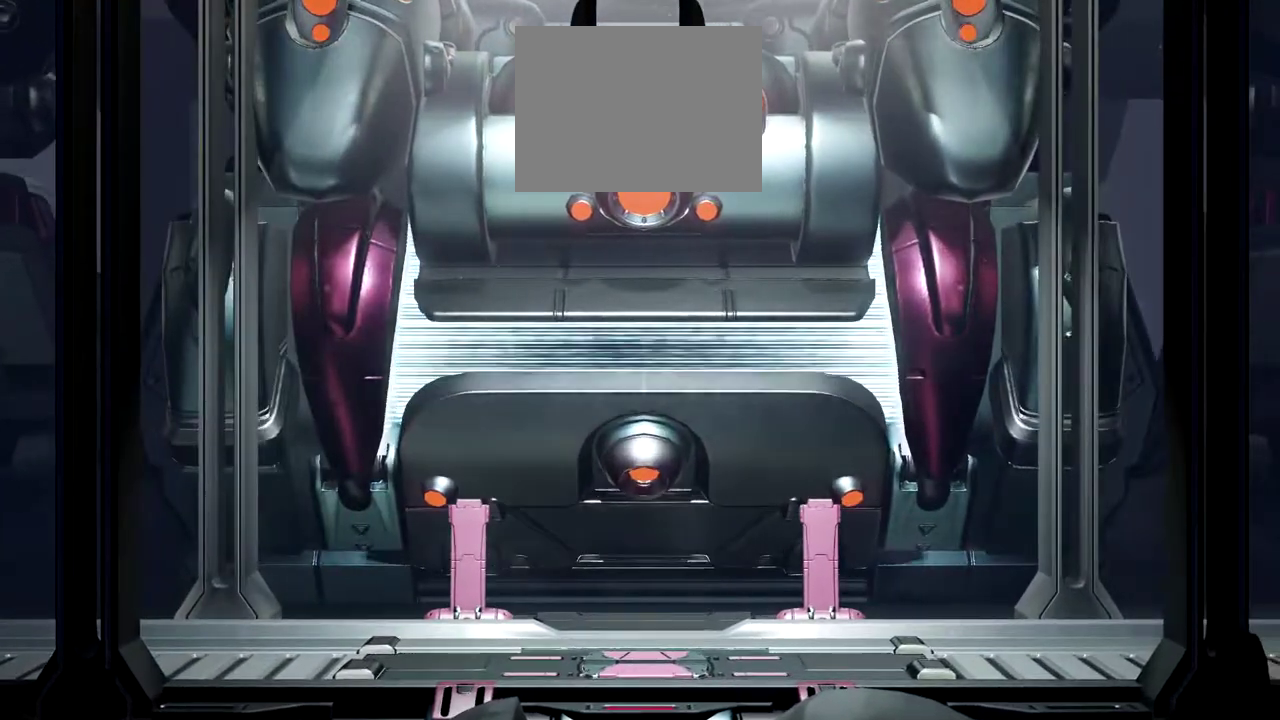
{"buttons": [], "left_stick": "center", "events": []}
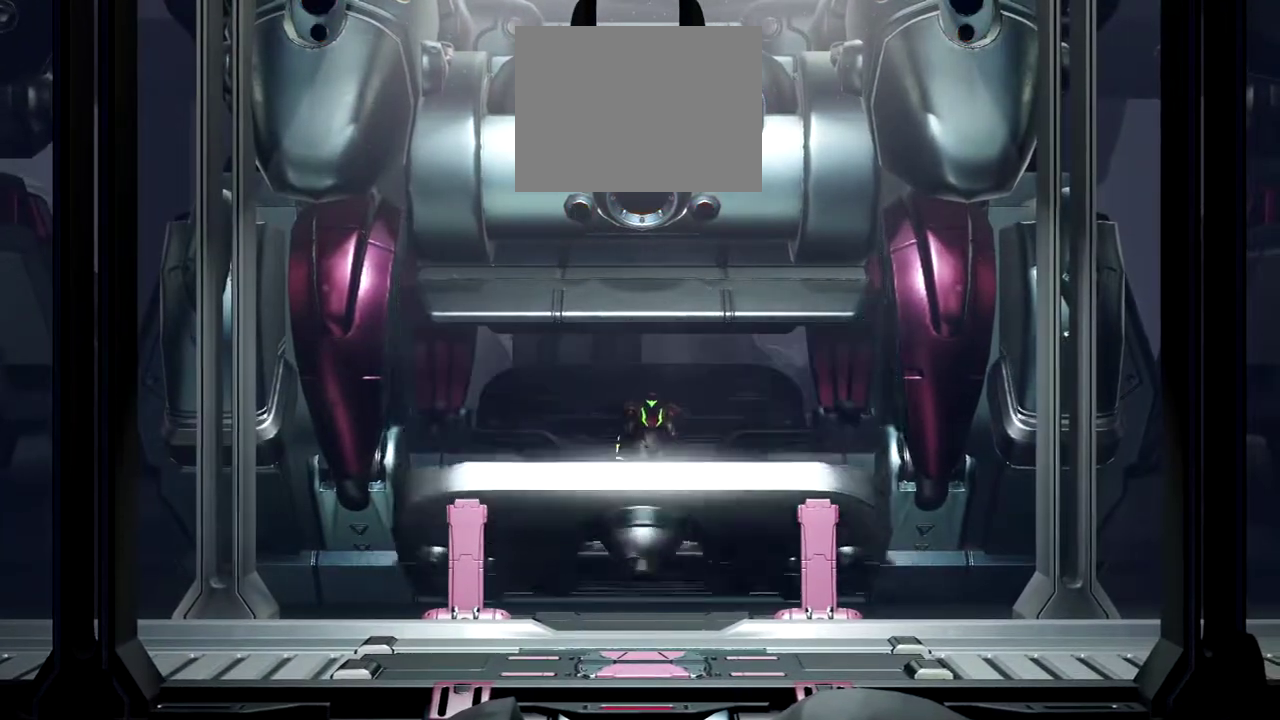
{"buttons": [], "left_stick": "center", "events": []}
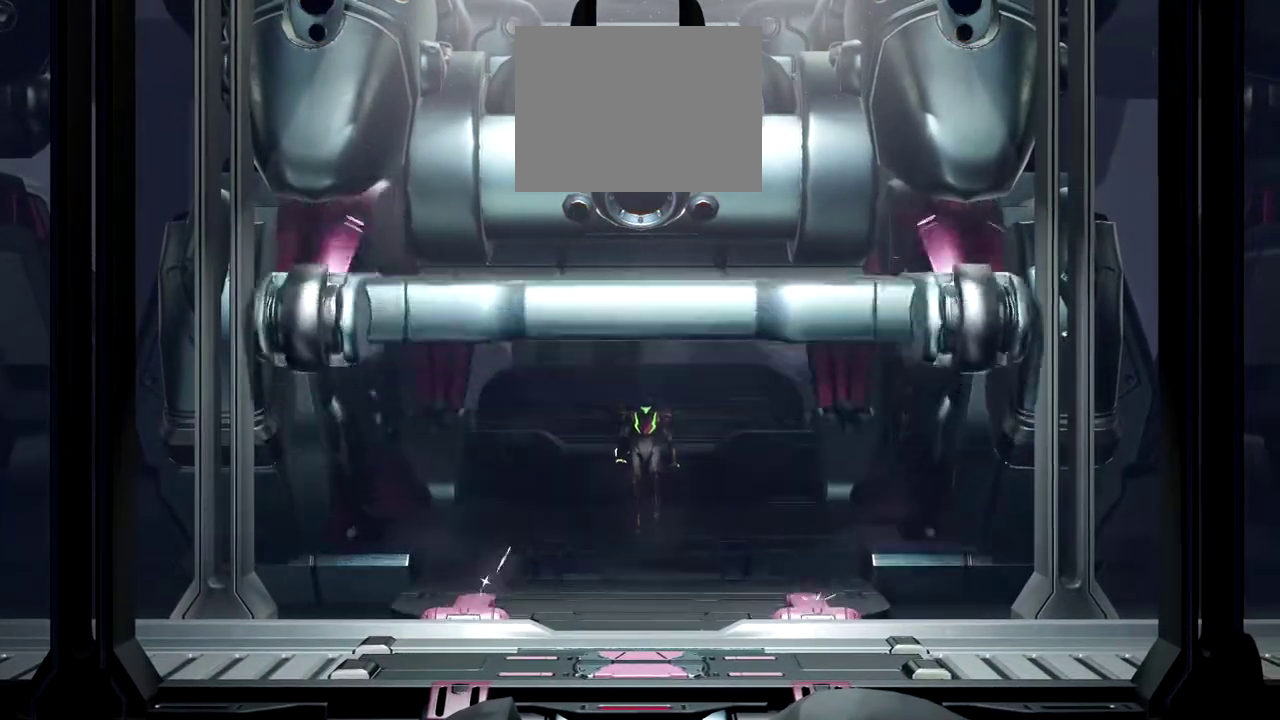
{"buttons": [], "left_stick": "center", "events": []}
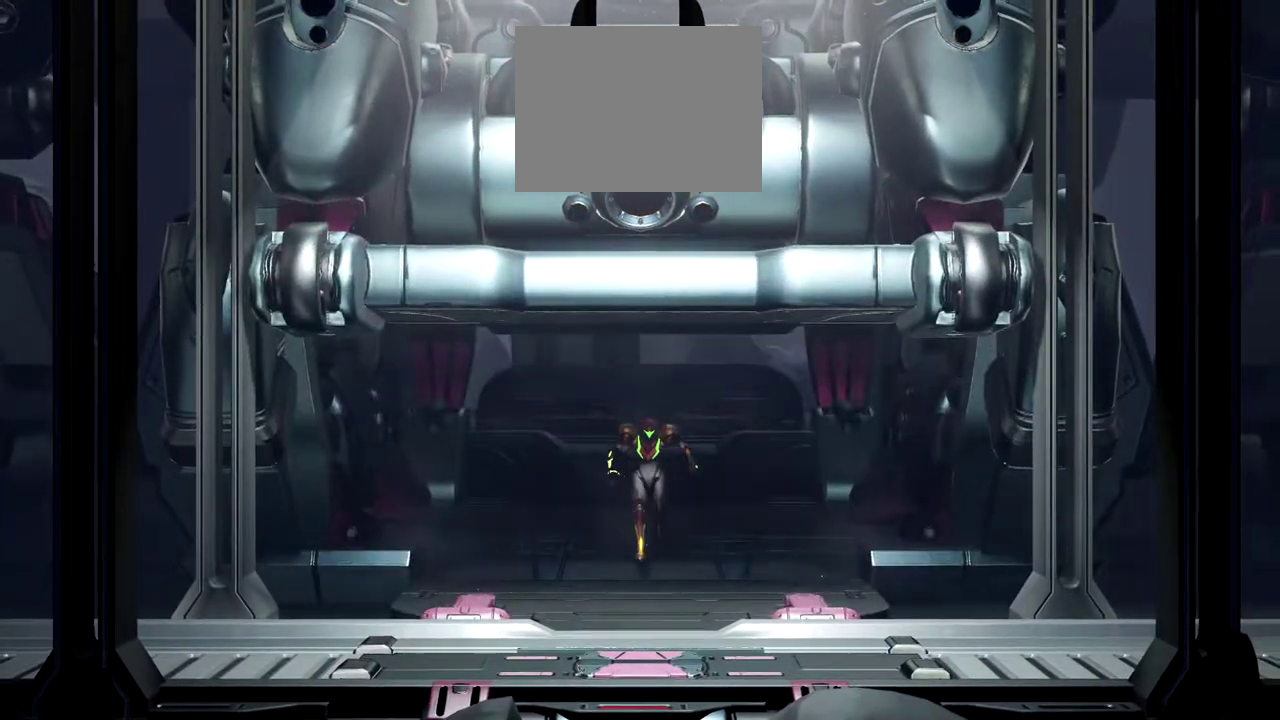
{"buttons": [], "left_stick": "center", "events": []}
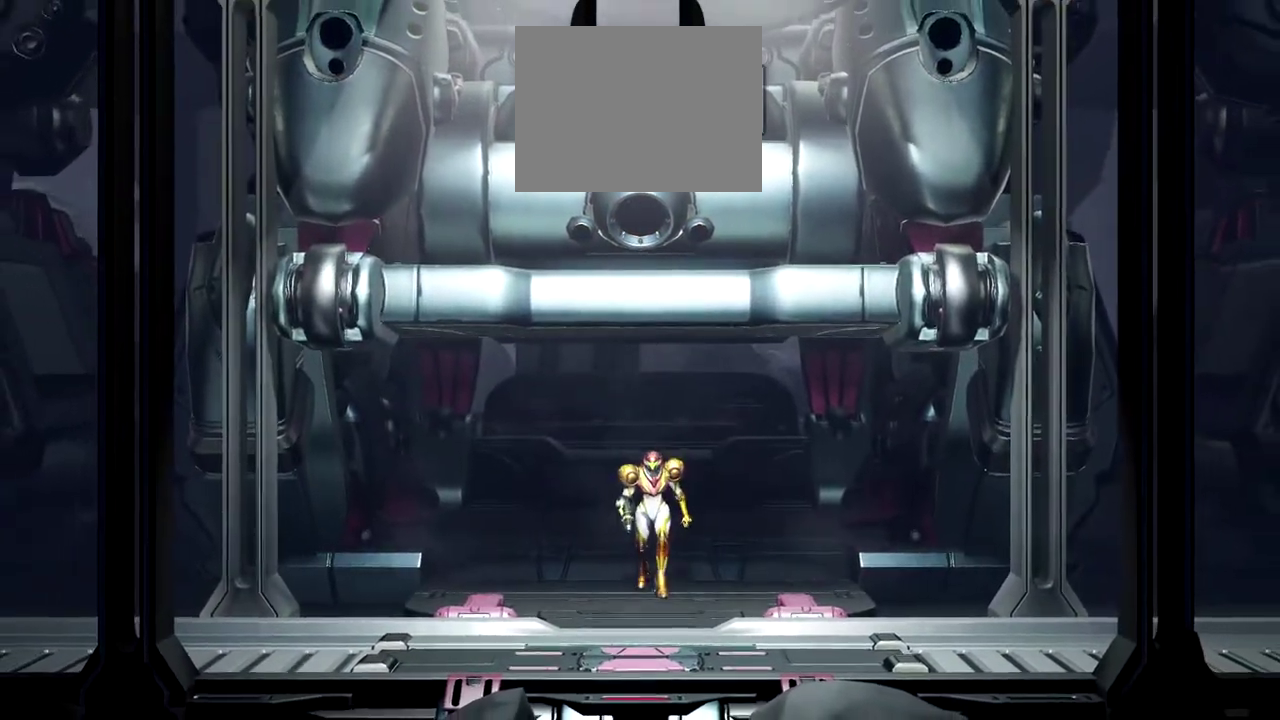
{"buttons": ["L2"], "left_stick": "center", "events": [[133, "L2", "down"]]}
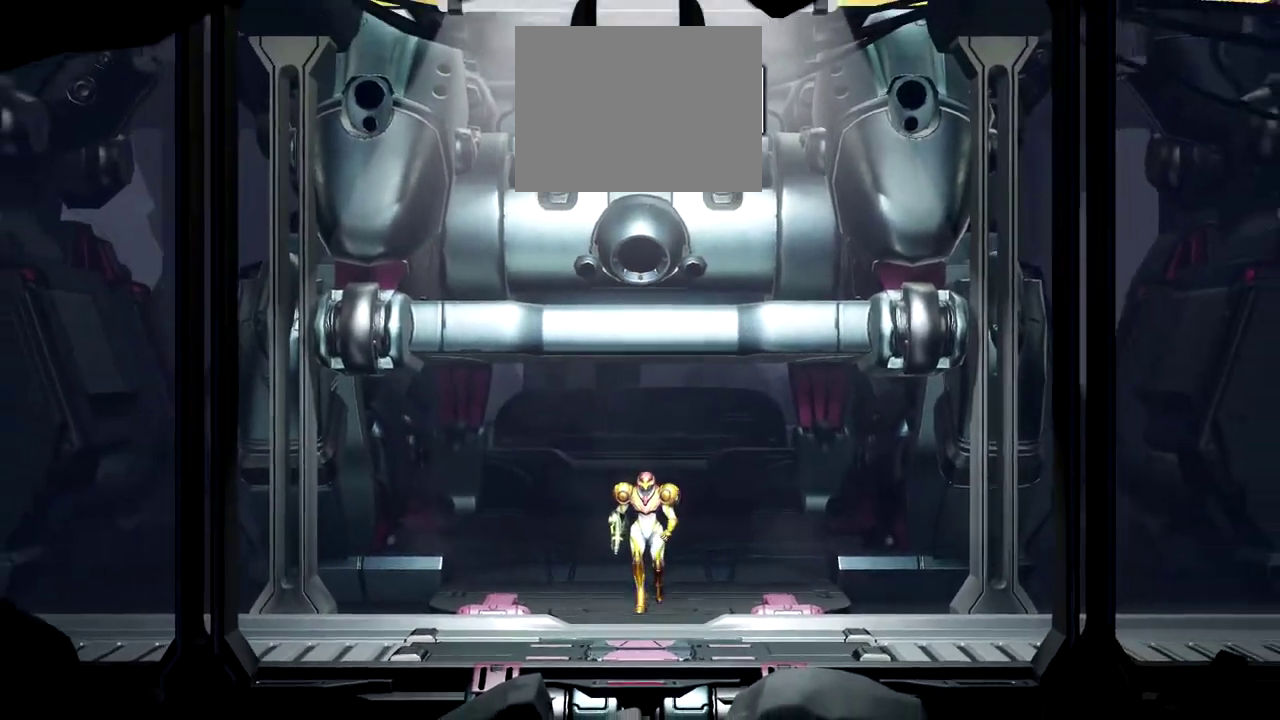
{"buttons": [], "left_stick": "center", "events": [[217, "L2", "up"]]}
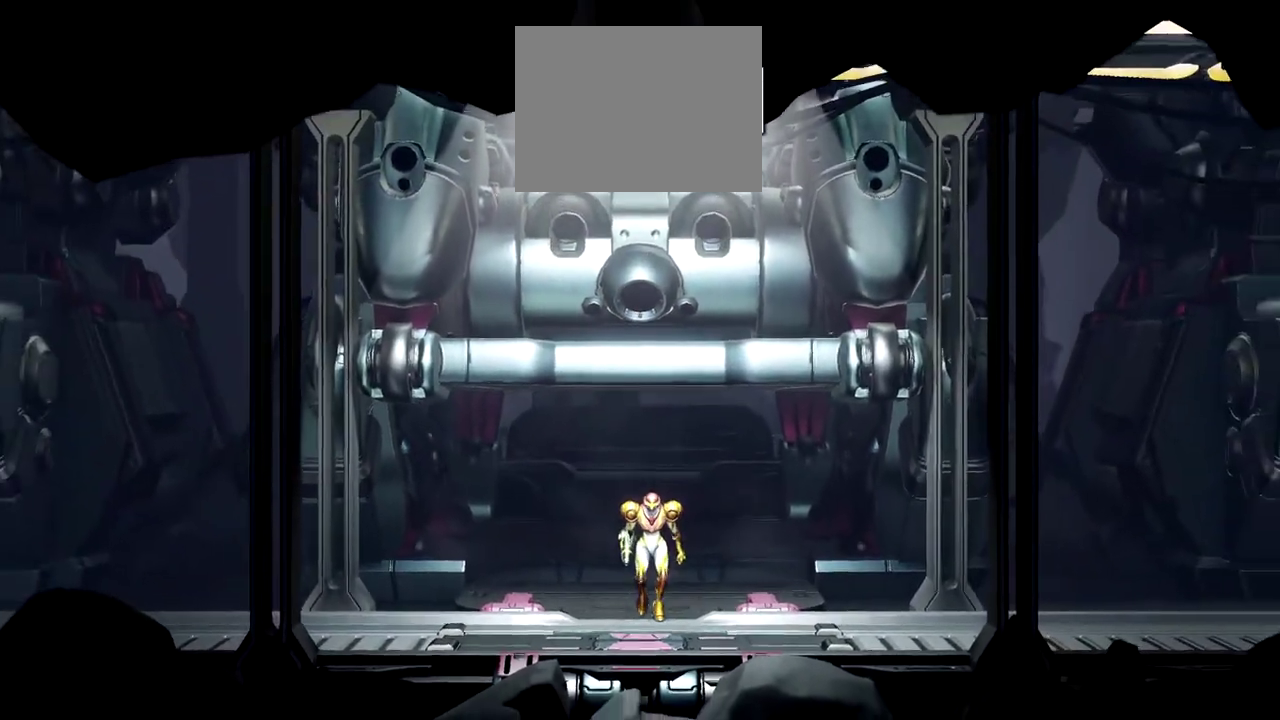
{"buttons": [], "left_stick": "center", "events": []}
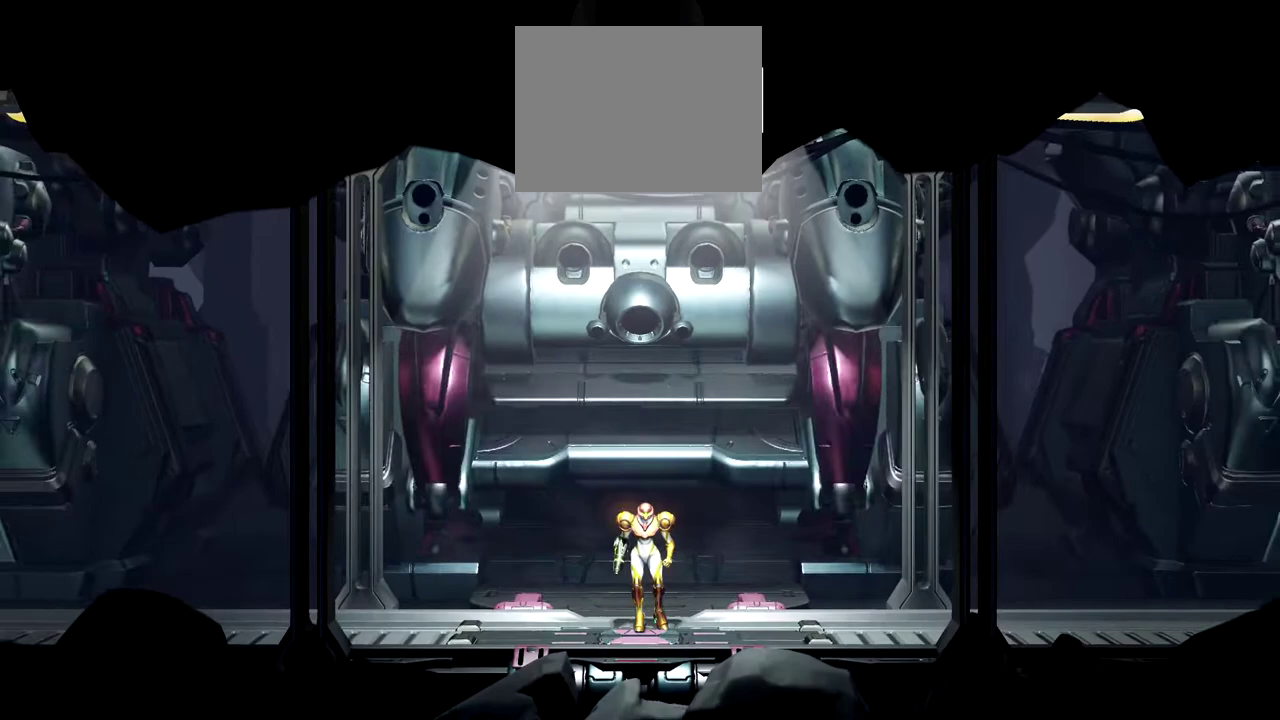
{"buttons": [], "left_stick": "center", "events": []}
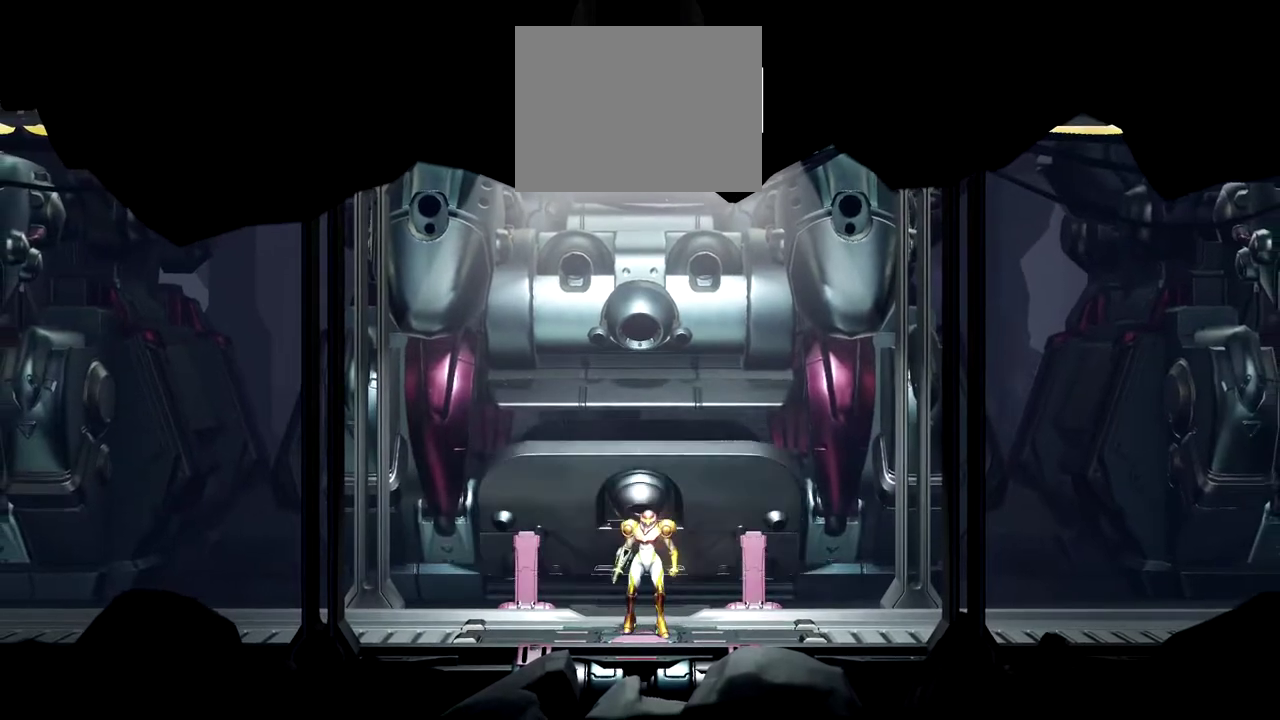
{"buttons": [], "left_stick": "center", "events": []}
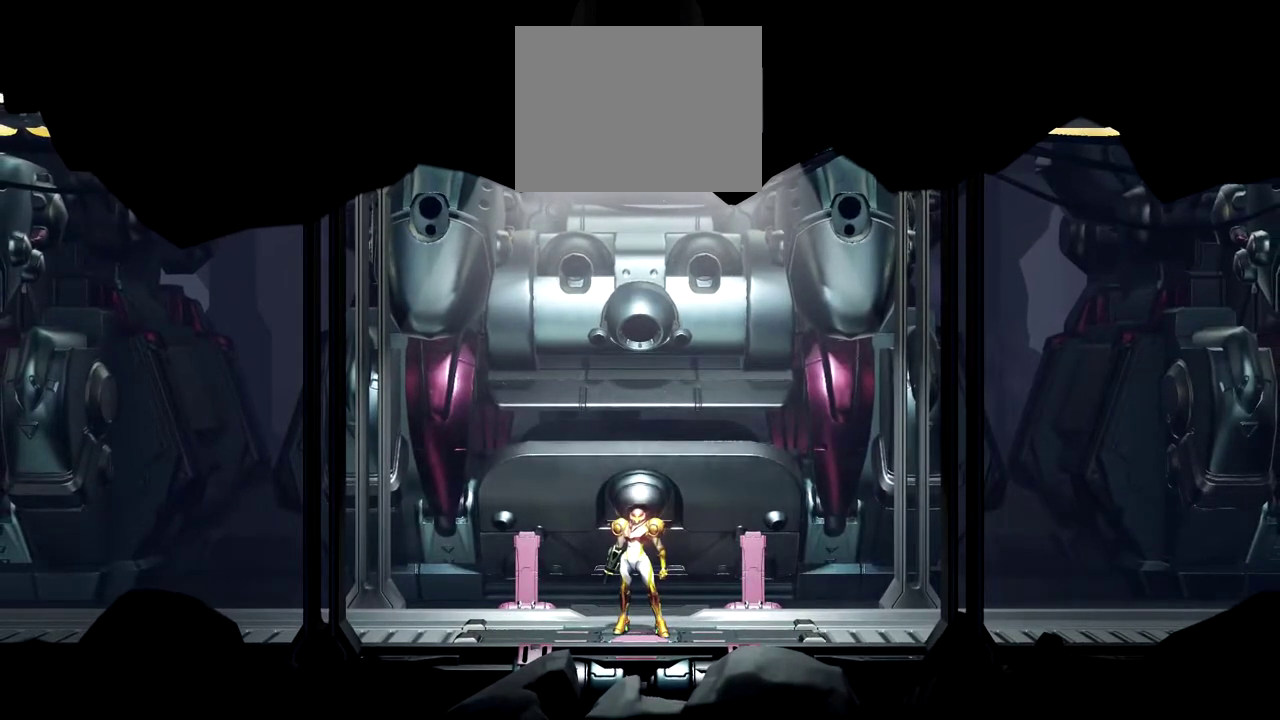
{"buttons": [], "left_stick": "right", "events": [[150, "left_stick", "right"]]}
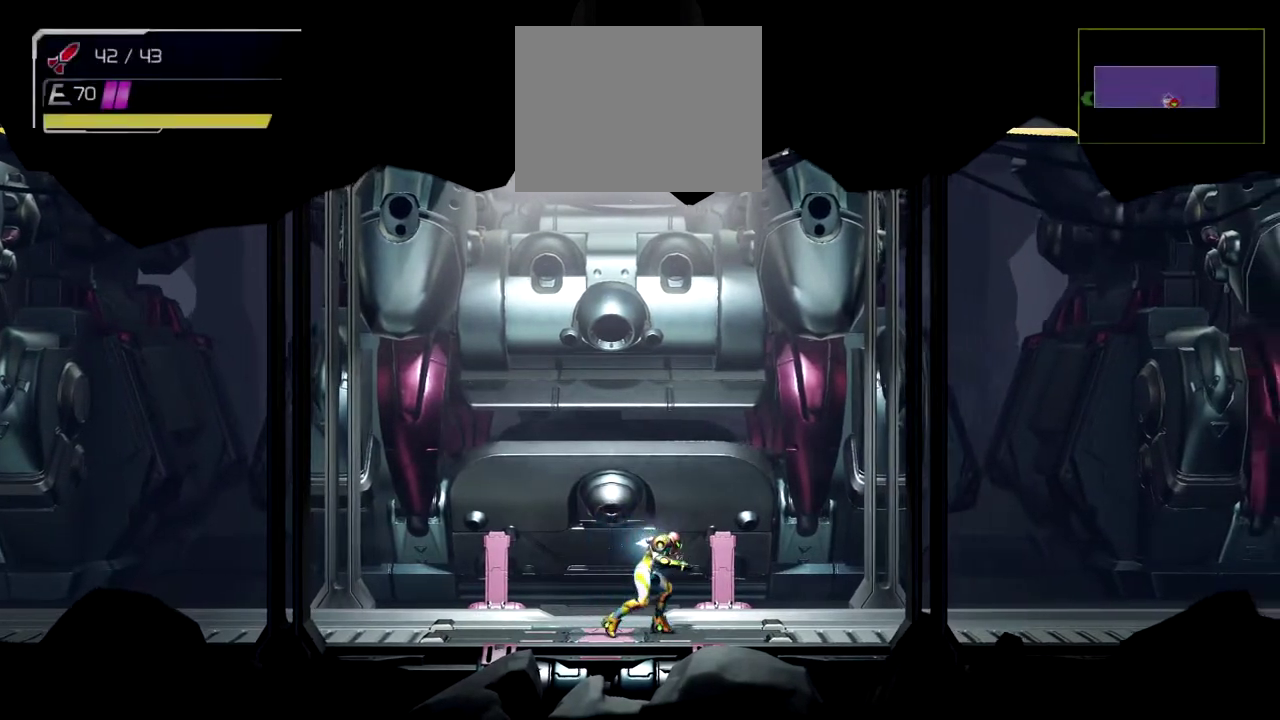
{"buttons": [], "left_stick": "right", "events": [[183, "Y", "down"], [283, "Y", "up"], [383, "Y", "down"], [433, "Y", "up"]]}
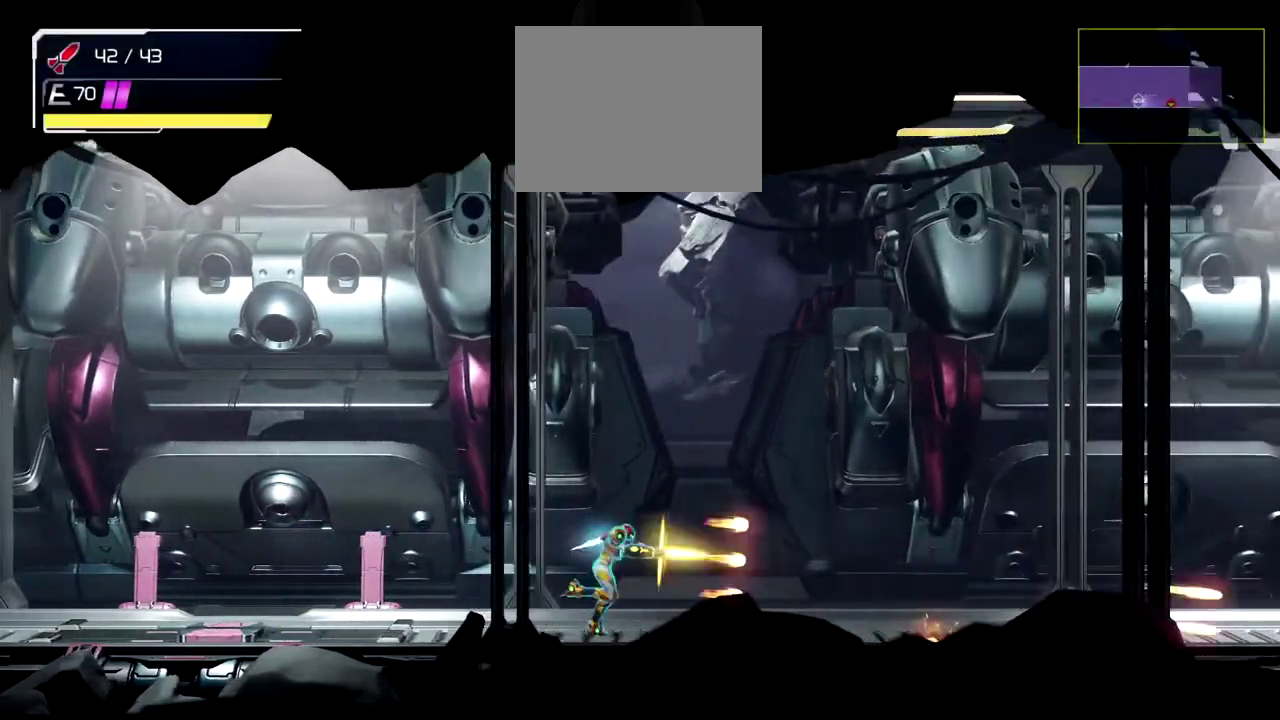
{"buttons": ["Y"], "left_stick": "right", "events": [[17, "Y", "down"], [67, "Y", "up"], [467, "Y", "down"]]}
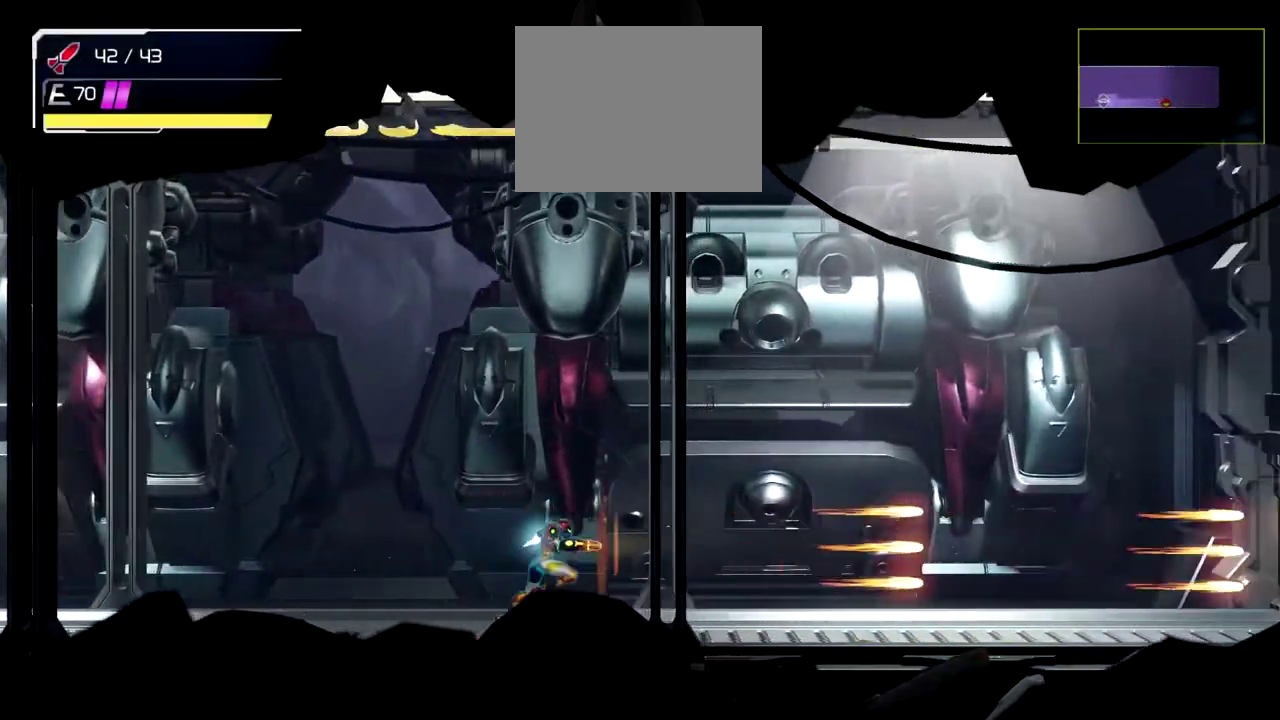
{"buttons": [], "left_stick": "right", "events": [[17, "Y", "up"], [117, "Y", "down"], [167, "Y", "up"], [250, "Y", "down"], [317, "Y", "up"], [417, "Y", "down"], [467, "Y", "up"]]}